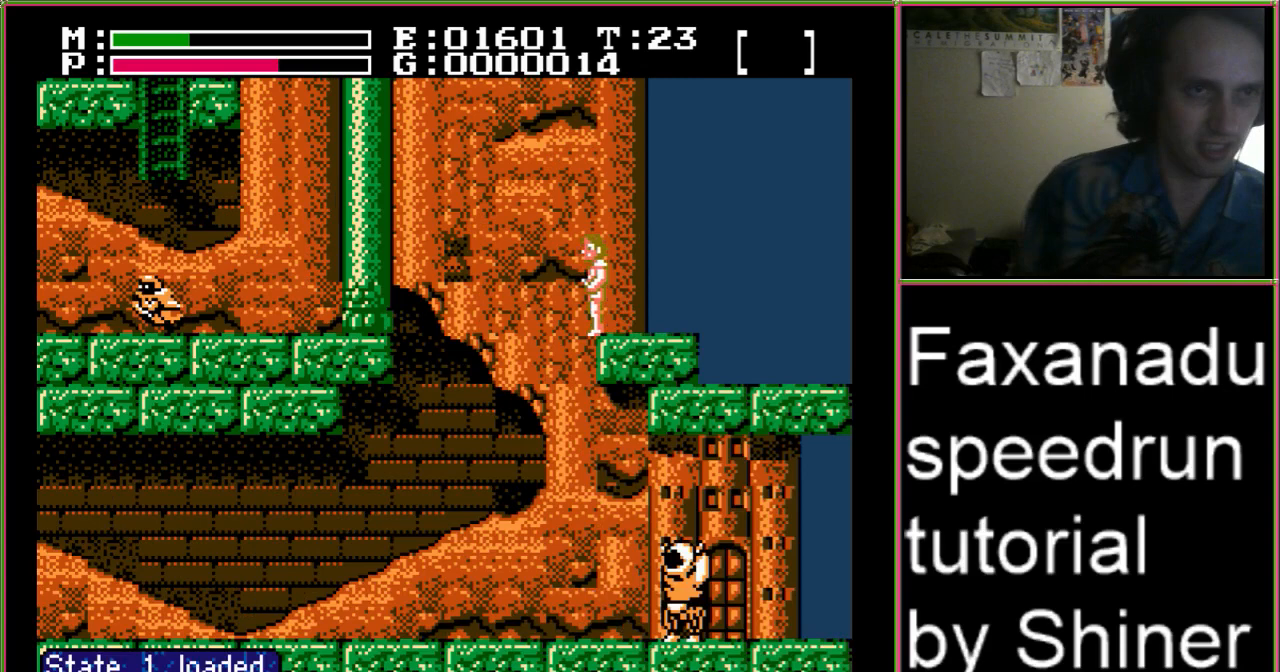
Gameplay with a controller (Nintendo layout); each line is a JSON object with the inputs held at the frame after it. "events" lists button and stick changes between this image and that frame as [ms after this image, input, new state], when the widget could be followed in between. Not read: L3 R3.
{"buttons": ["A", "DPAD_UP"], "events": [[133, "A", "down"], [400, "DPAD_LEFT", "up"], [433, "DPAD_UP", "down"]]}
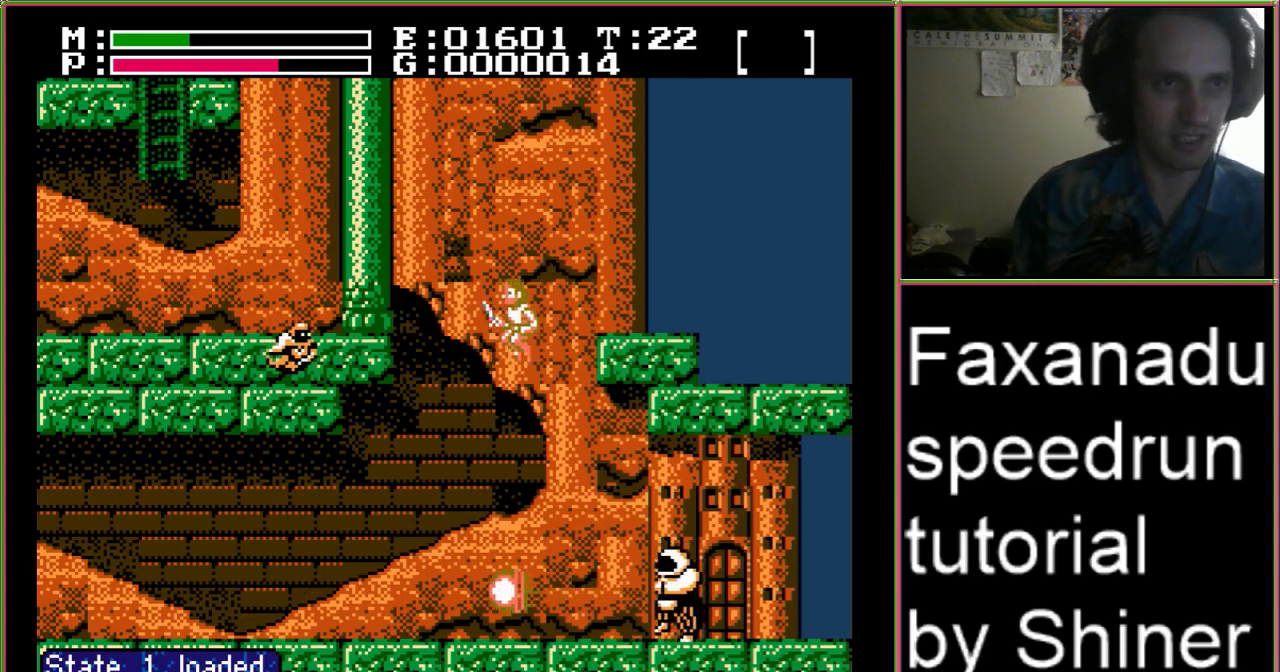
{"buttons": ["A", "DPAD_RIGHT"], "events": [[133, "DPAD_RIGHT", "down"], [467, "DPAD_UP", "up"]]}
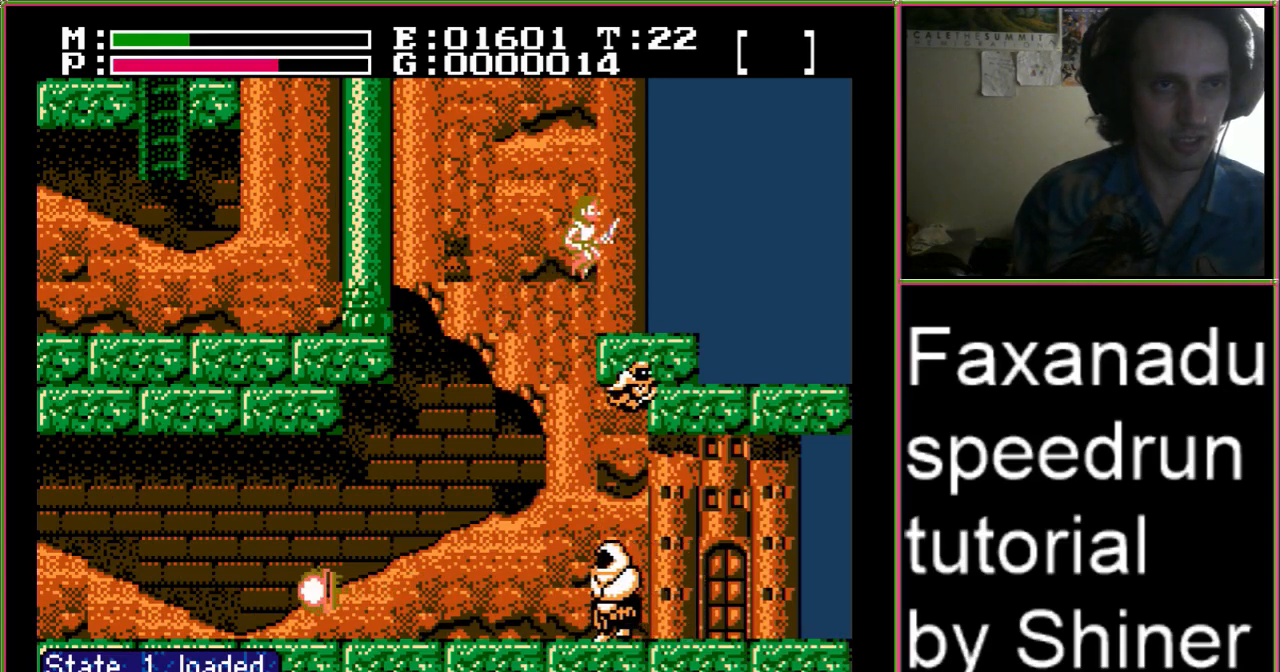
{"buttons": ["A", "DPAD_UP"], "events": [[33, "A", "up"], [133, "DPAD_RIGHT", "up"], [233, "A", "down"], [400, "DPAD_UP", "down"]]}
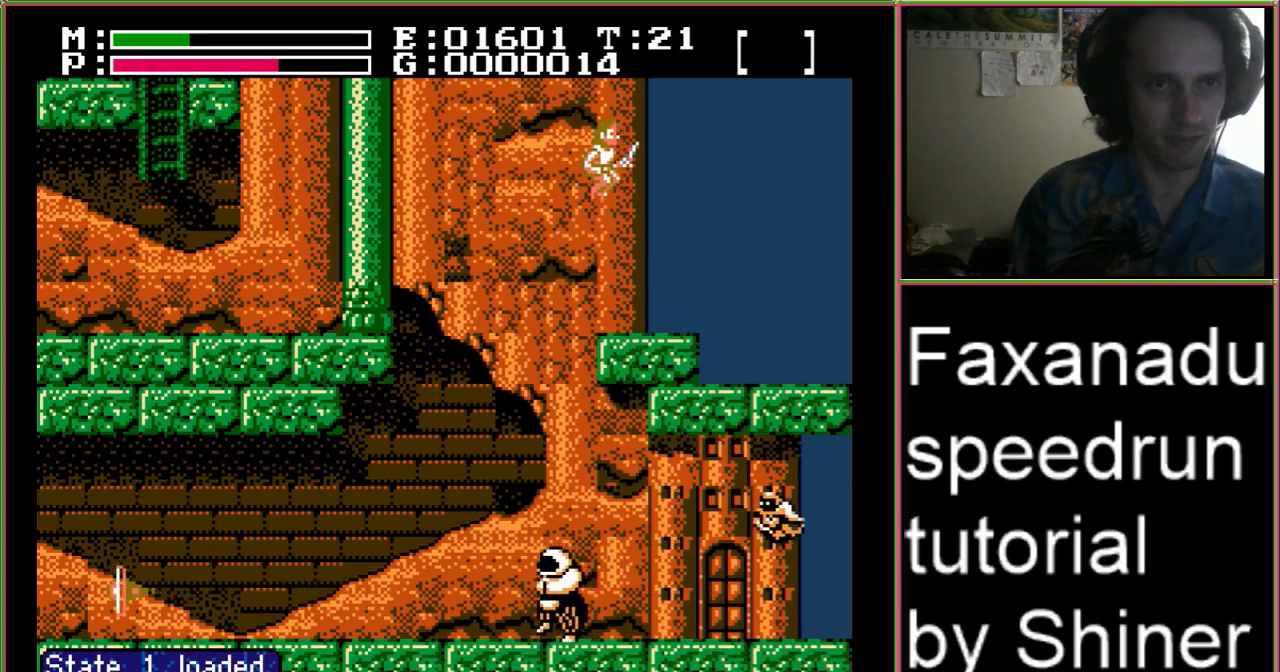
{"buttons": ["A", "DPAD_UP", "DPAD_LEFT"], "events": [[200, "DPAD_LEFT", "down"]]}
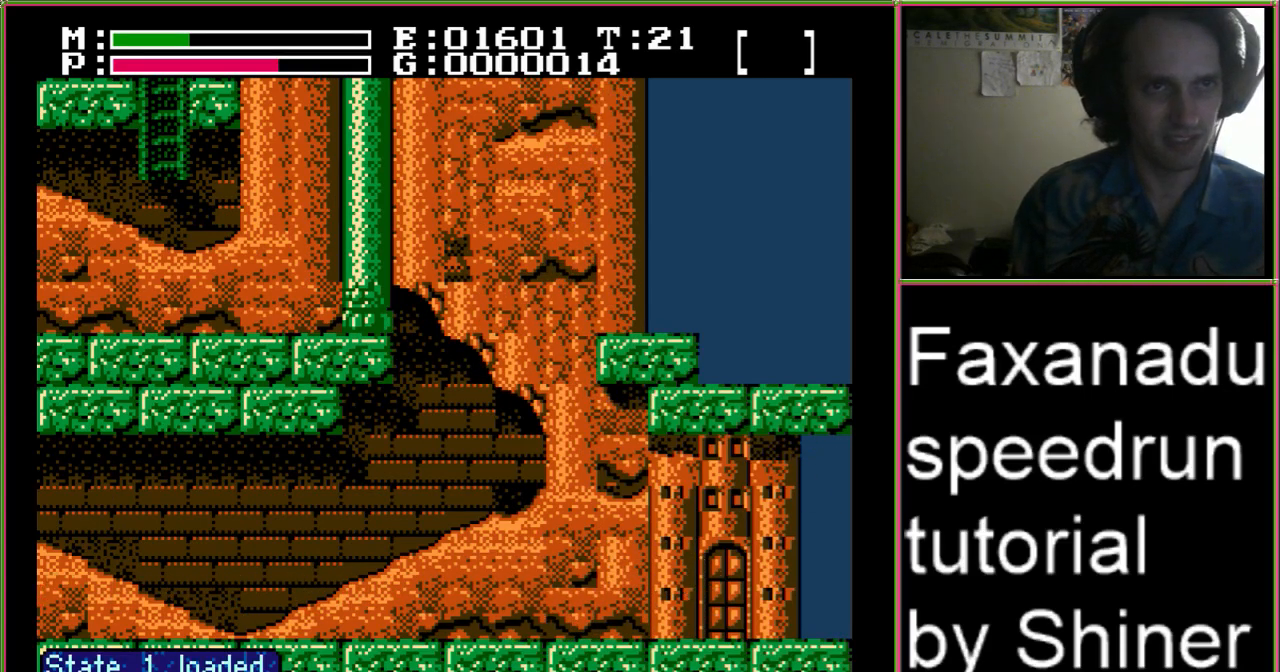
{"buttons": ["A", "DPAD_UP", "DPAD_LEFT"]}
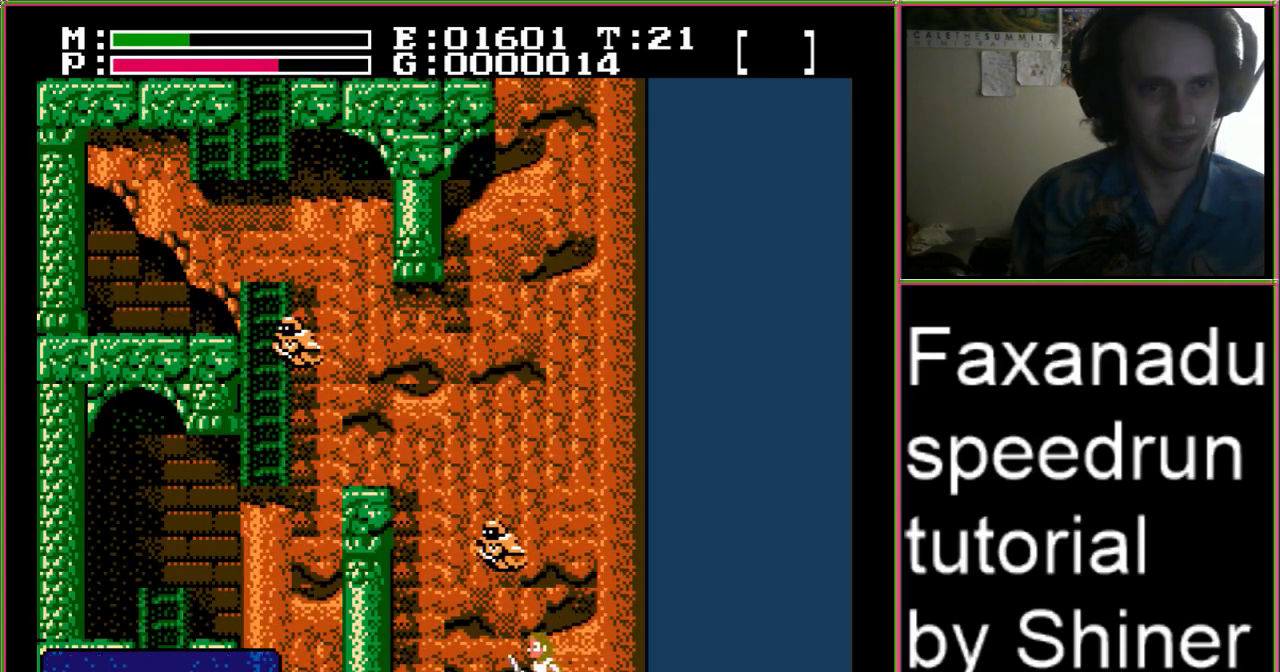
{"buttons": ["A", "DPAD_UP"], "events": [[67, "DPAD_LEFT", "up"], [100, "DPAD_RIGHT", "down"], [433, "DPAD_RIGHT", "up"]]}
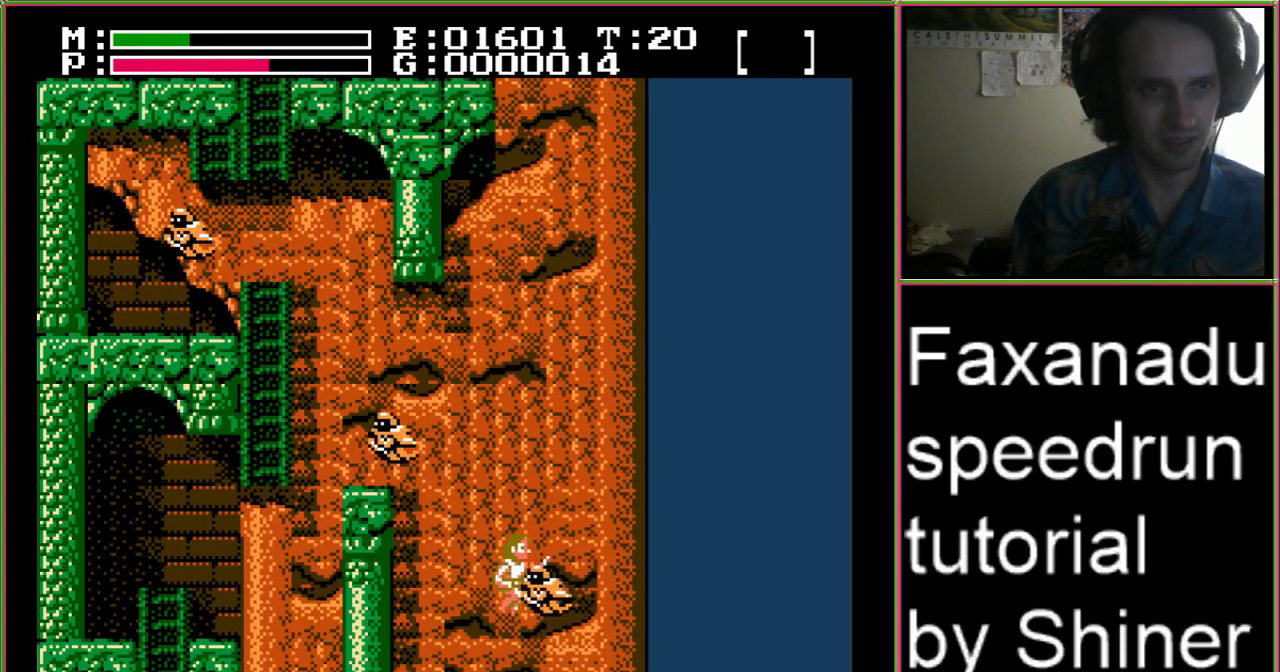
{"buttons": ["A", "DPAD_UP", "DPAD_LEFT"], "events": [[33, "DPAD_LEFT", "down"], [167, "B", "down"], [300, "B", "up"]]}
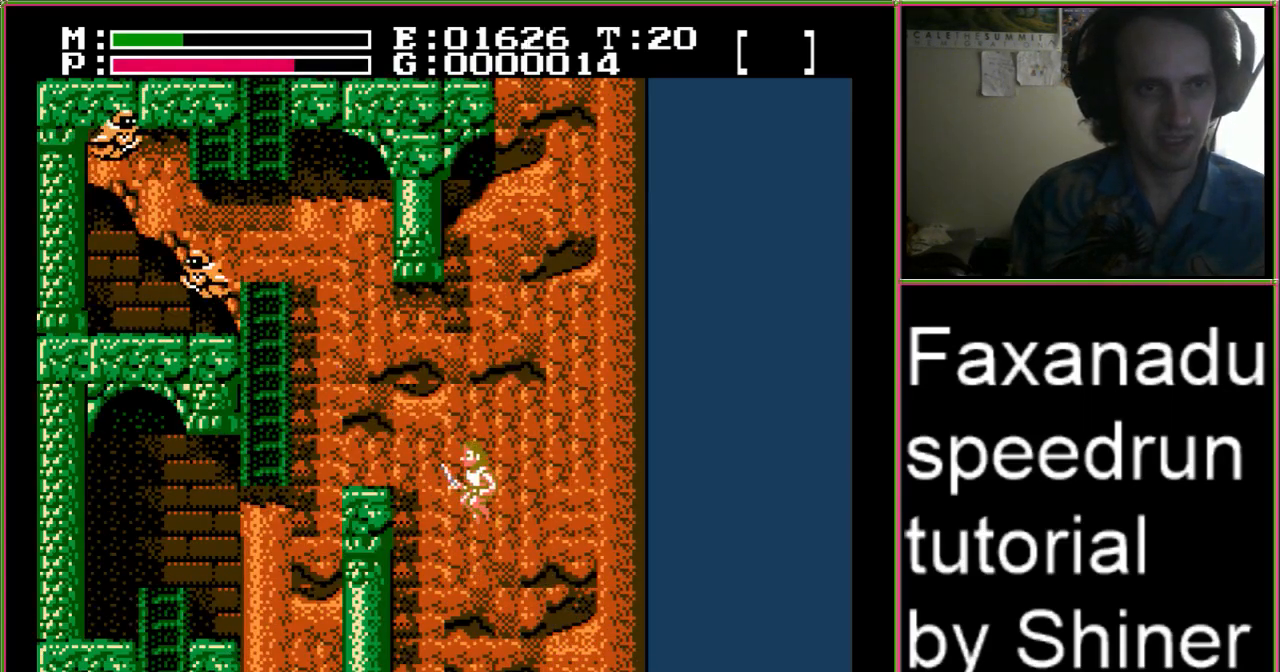
{"buttons": ["A", "DPAD_UP"], "events": [[100, "DPAD_LEFT", "up"]]}
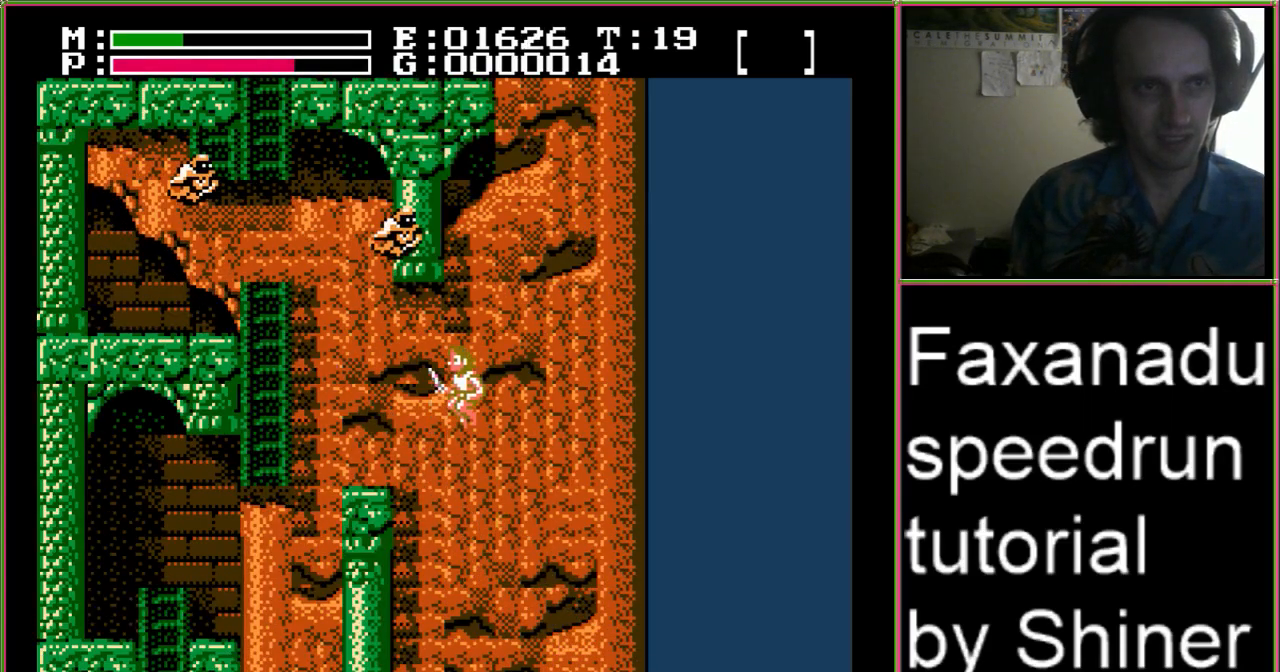
{"buttons": ["A", "DPAD_UP"], "events": [[33, "DPAD_RIGHT", "down"], [67, "DPAD_UP", "up"], [167, "DPAD_RIGHT", "up"], [233, "DPAD_UP", "down"]]}
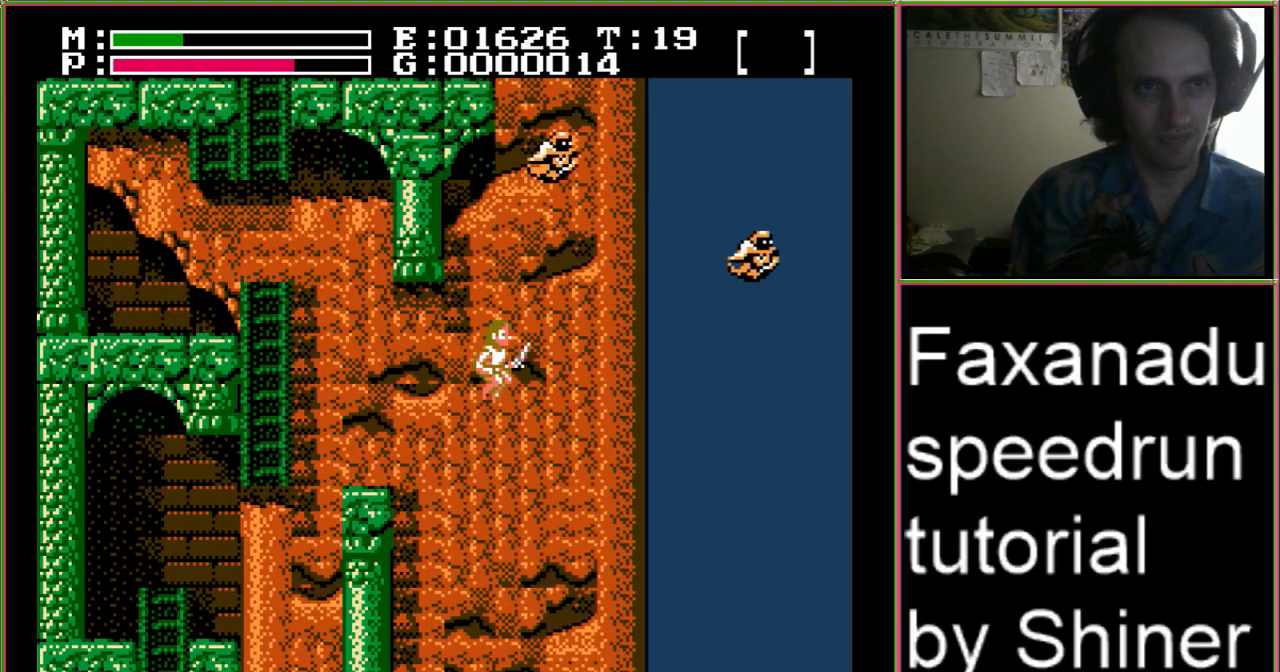
{"buttons": ["A", "DPAD_UP"], "events": [[267, "B", "down"], [300, "DPAD_UP", "up"], [367, "B", "up"], [500, "DPAD_UP", "down"]]}
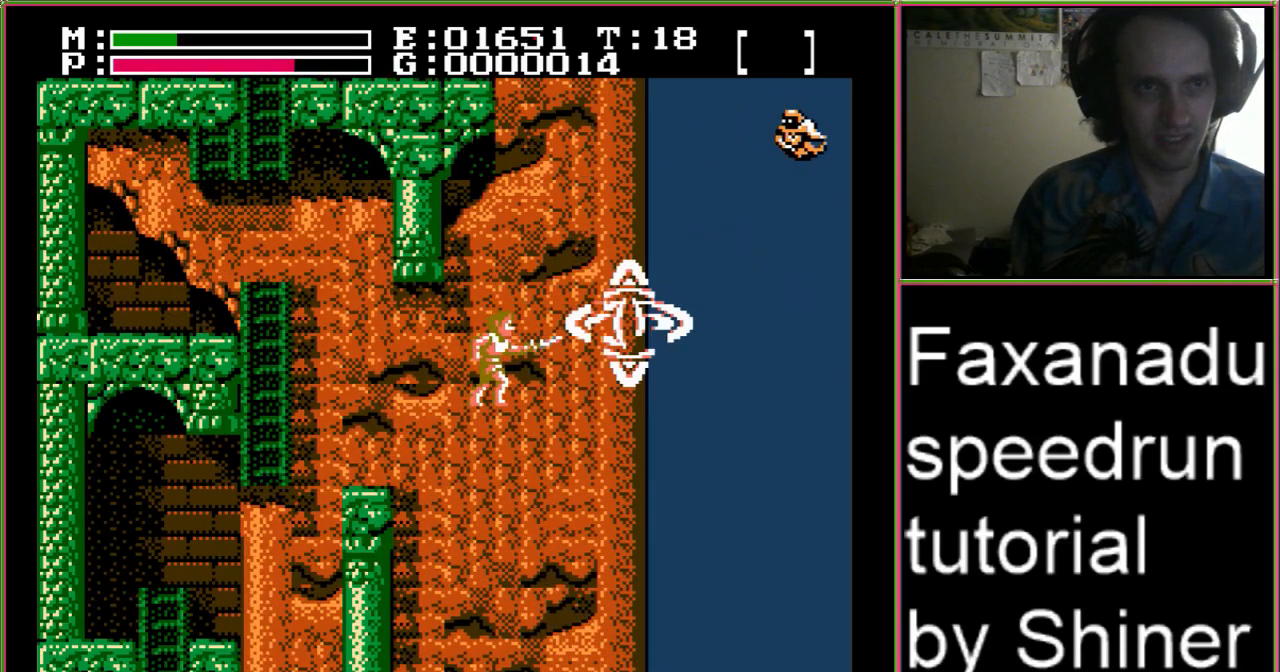
{"buttons": ["A"], "events": [[367, "B", "down"], [433, "DPAD_UP", "up"], [500, "B", "up"]]}
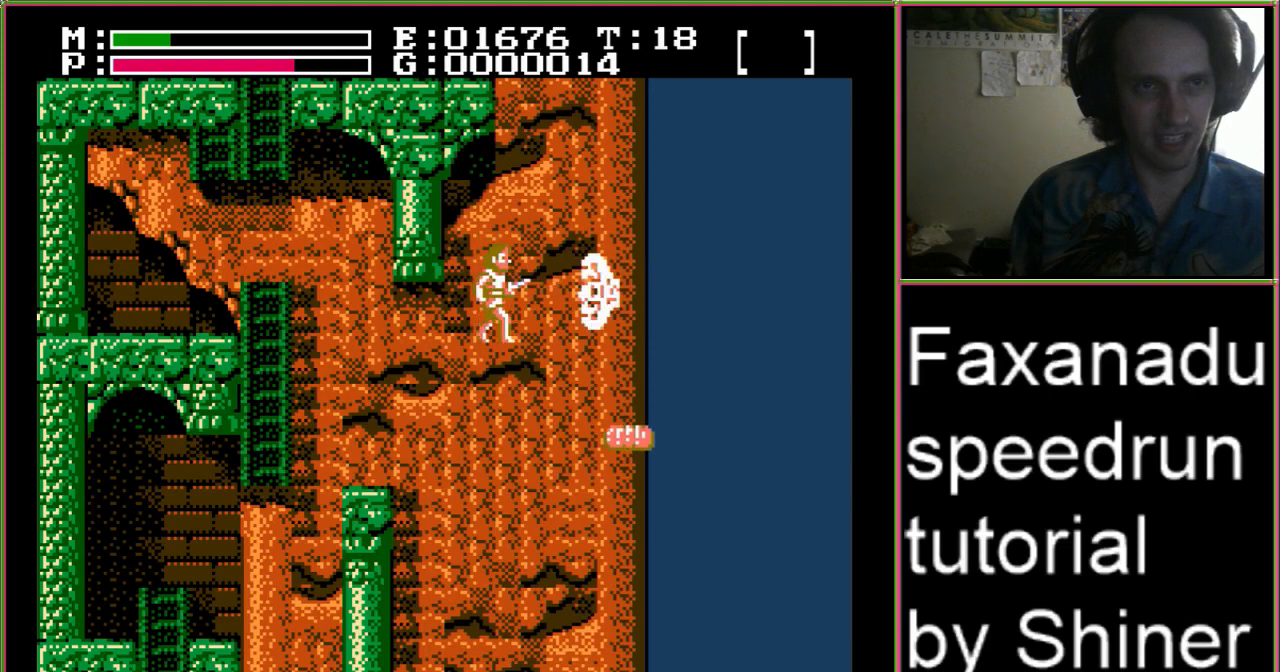
{"buttons": ["A", "DPAD_UP", "DPAD_RIGHT"], "events": [[33, "DPAD_RIGHT", "down"], [400, "DPAD_UP", "down"]]}
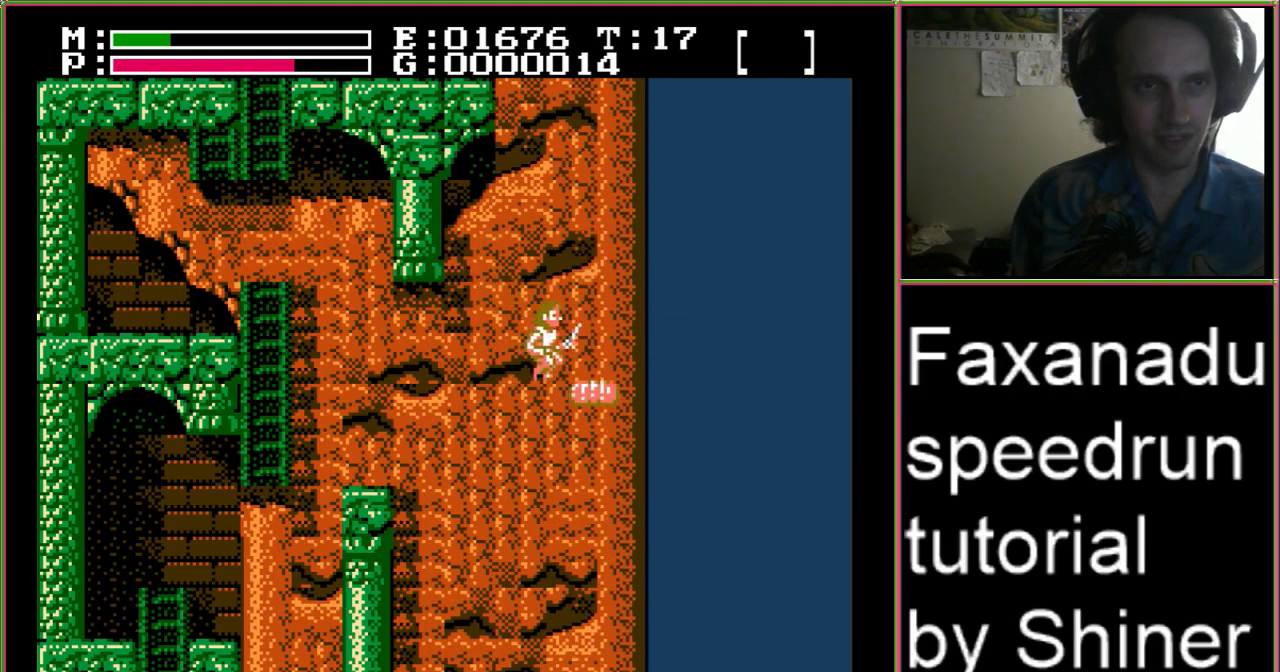
{"buttons": ["A", "DPAD_LEFT"], "events": [[33, "DPAD_RIGHT", "up"], [100, "DPAD_LEFT", "down"], [400, "DPAD_UP", "up"]]}
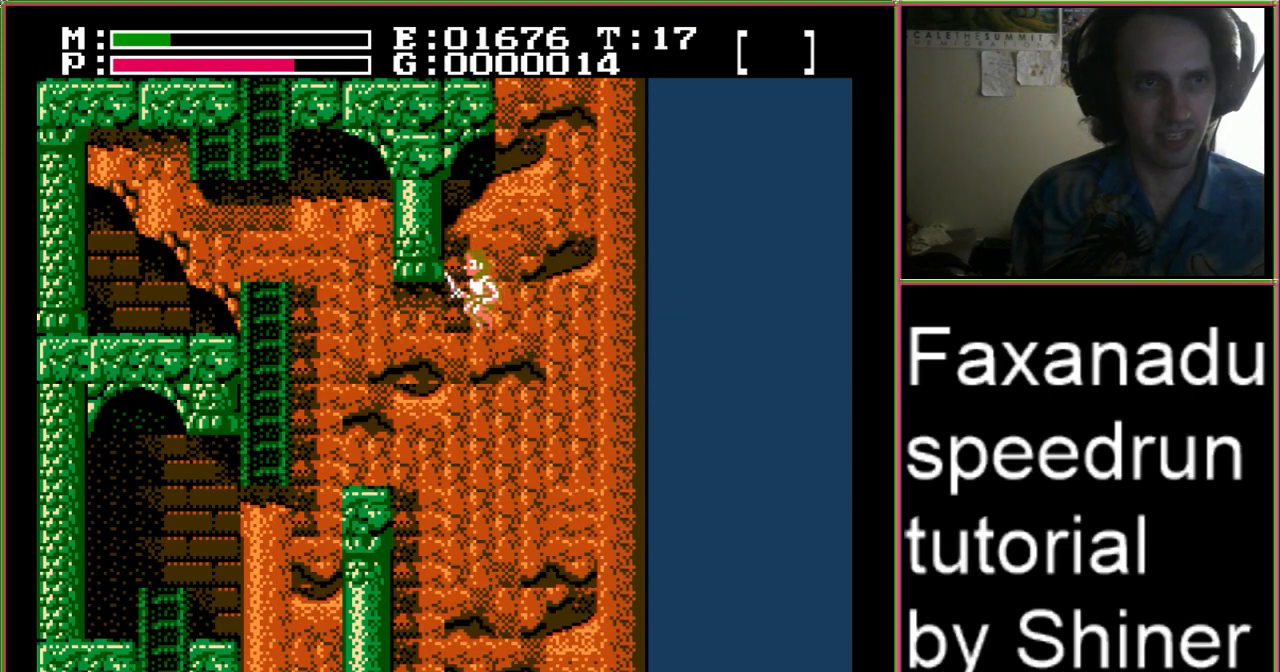
{"buttons": ["A", "DPAD_LEFT"], "events": []}
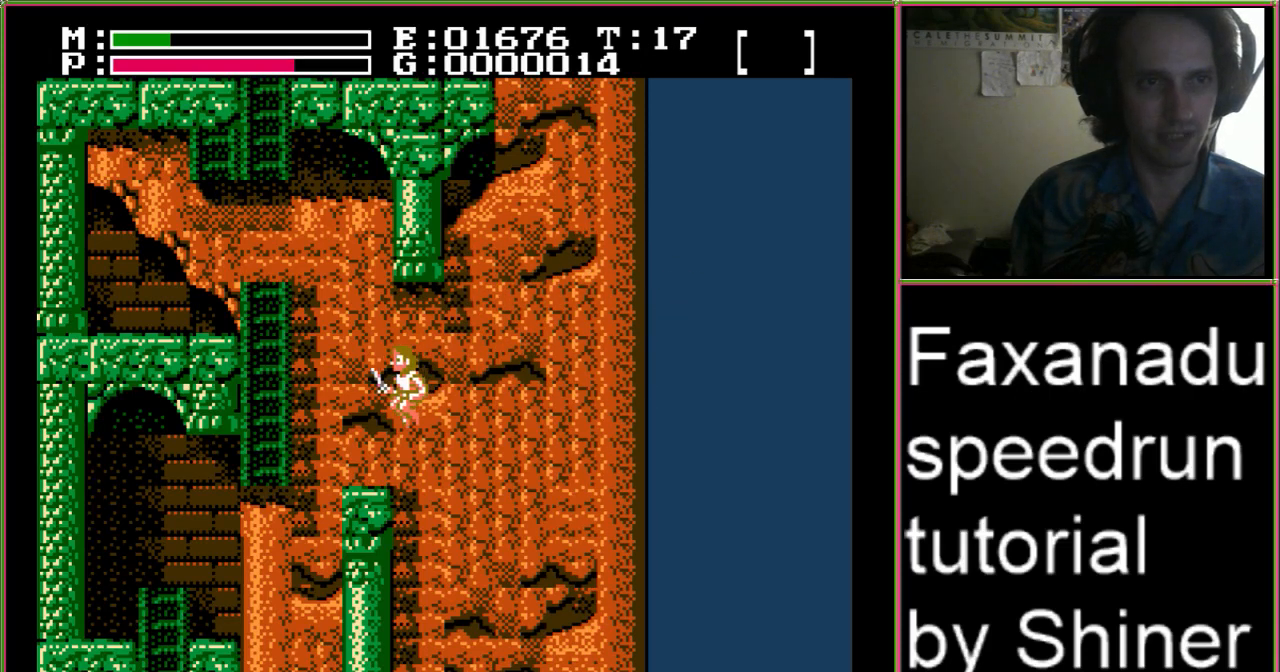
{"buttons": ["A"], "events": [[267, "DPAD_LEFT", "up"], [300, "A", "up"], [467, "A", "down"]]}
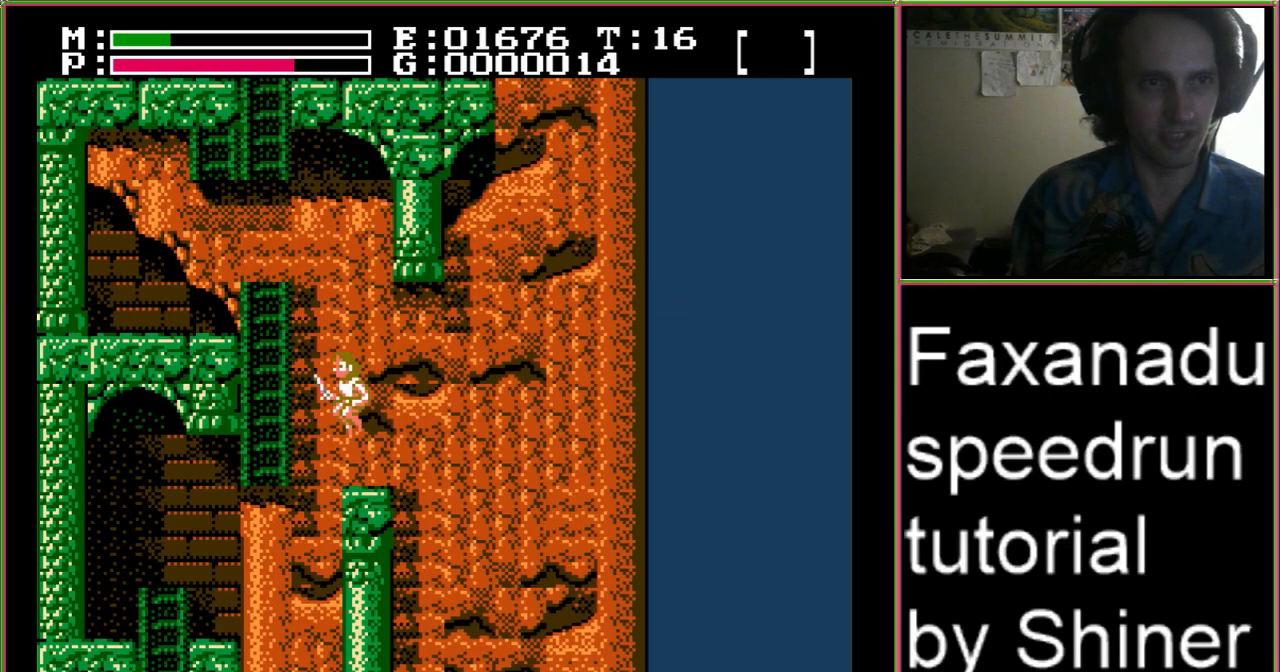
{"buttons": ["A", "DPAD_UP", "DPAD_LEFT"], "events": [[133, "DPAD_LEFT", "down"], [300, "DPAD_LEFT", "up"], [433, "DPAD_LEFT", "down"], [433, "DPAD_UP", "down"]]}
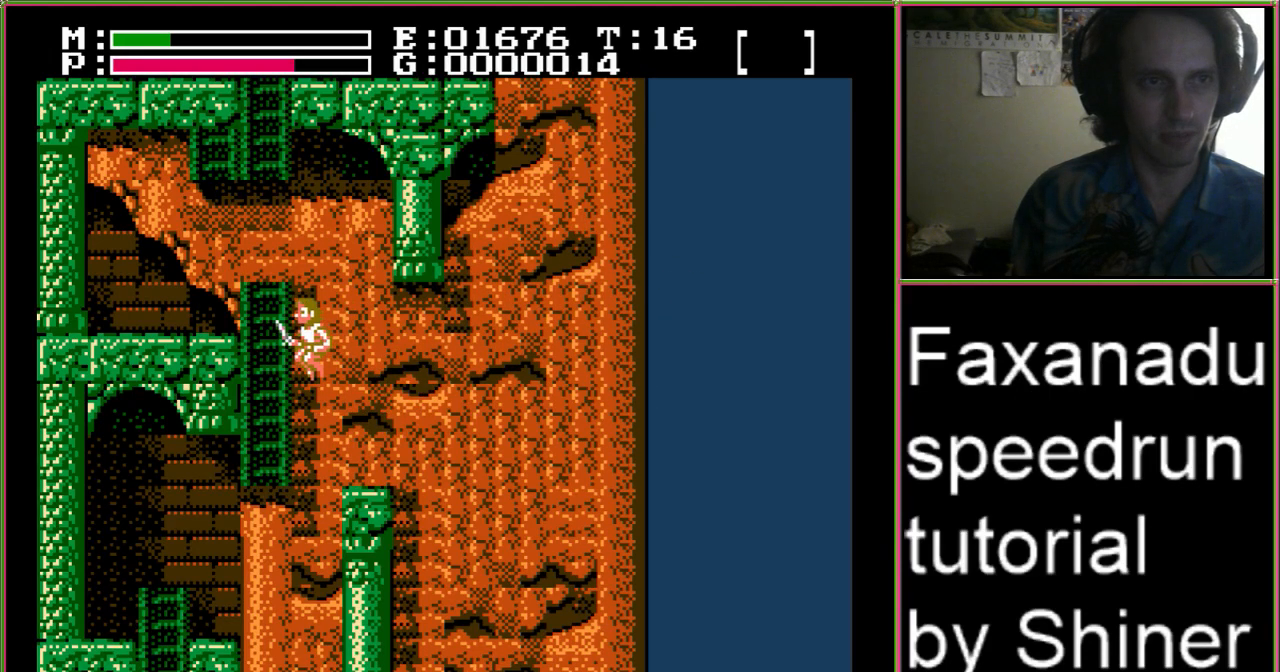
{"buttons": ["A", "DPAD_LEFT"], "events": [[33, "DPAD_LEFT", "up"], [67, "DPAD_UP", "up"], [200, "DPAD_LEFT", "down"]]}
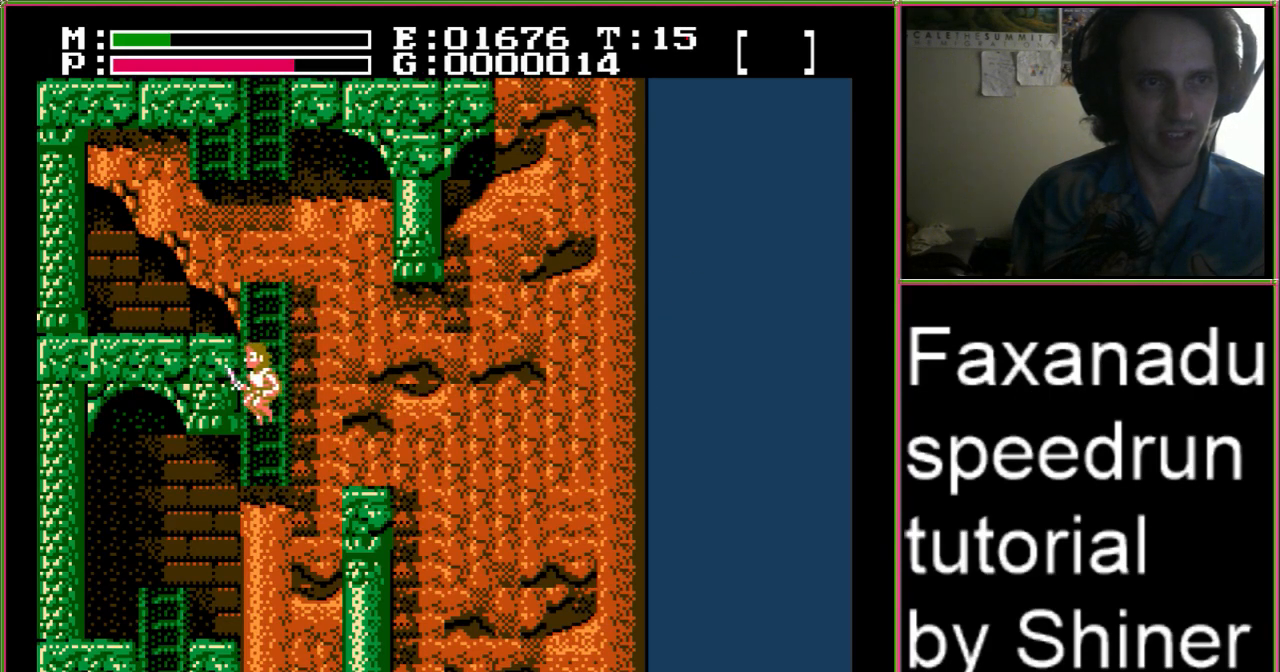
{"buttons": ["A"], "events": [[33, "DPAD_DOWN", "down"], [33, "DPAD_LEFT", "up"], [167, "DPAD_DOWN", "up"], [300, "DPAD_DOWN", "down"], [467, "DPAD_DOWN", "up"]]}
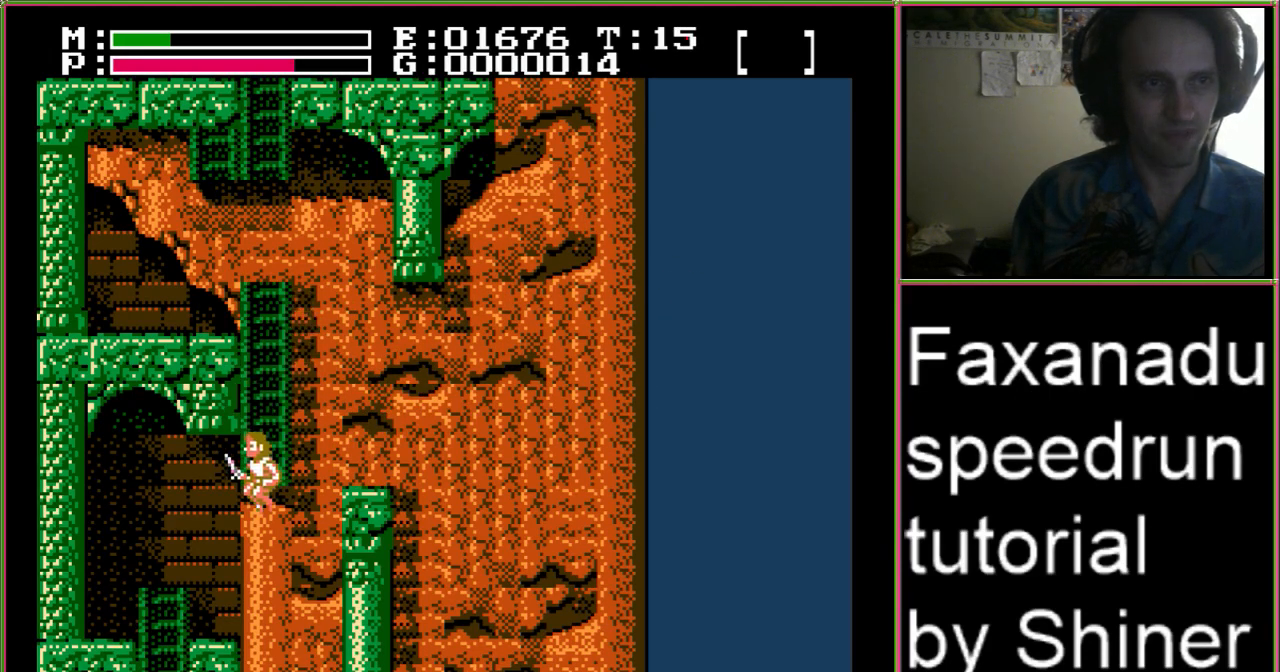
{"buttons": [], "events": [[200, "DPAD_UP", "down"], [267, "DPAD_UP", "up"], [500, "A", "up"]]}
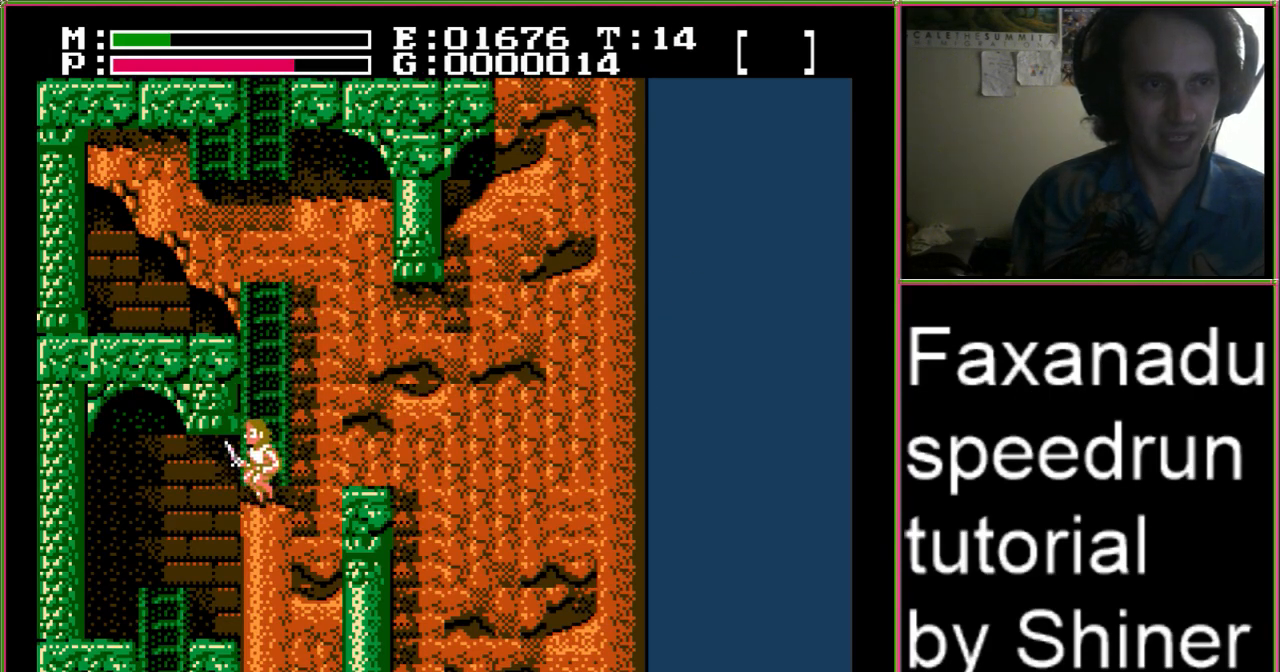
{"buttons": [], "events": []}
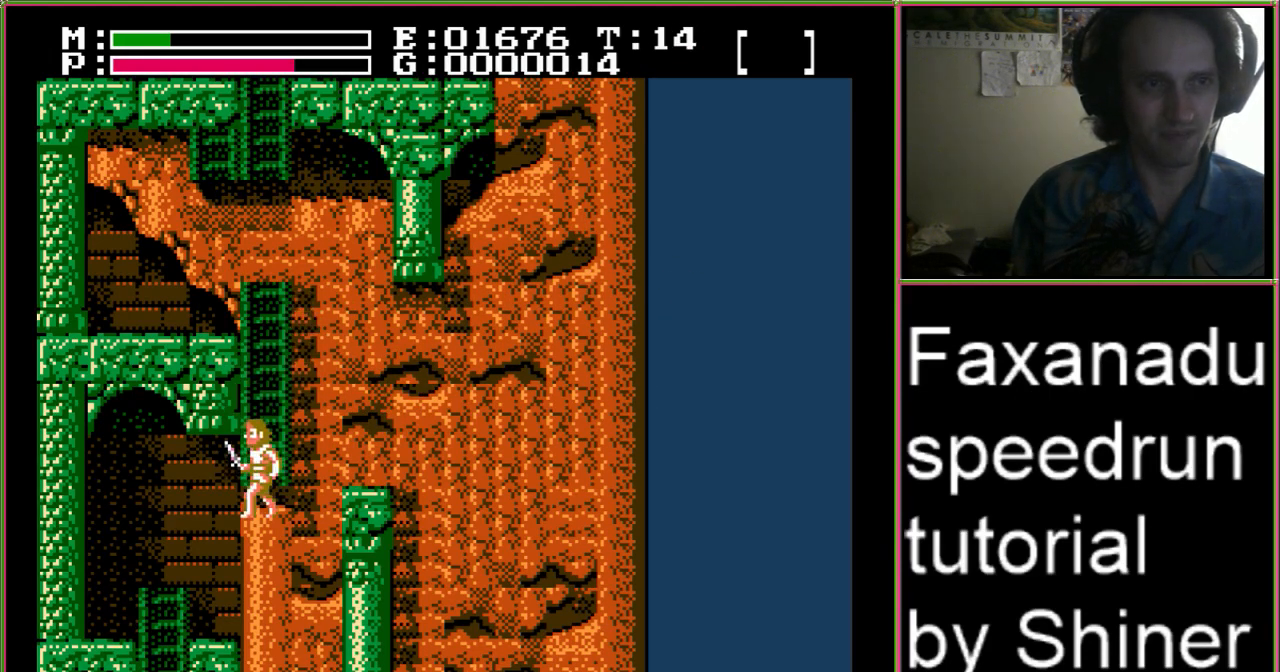
{"buttons": ["A", "DPAD_UP", "DPAD_RIGHT"], "events": [[333, "A", "down"], [433, "DPAD_RIGHT", "down"], [433, "DPAD_UP", "down"], [467, "DPAD_UP", "up"], [500, "DPAD_UP", "down"]]}
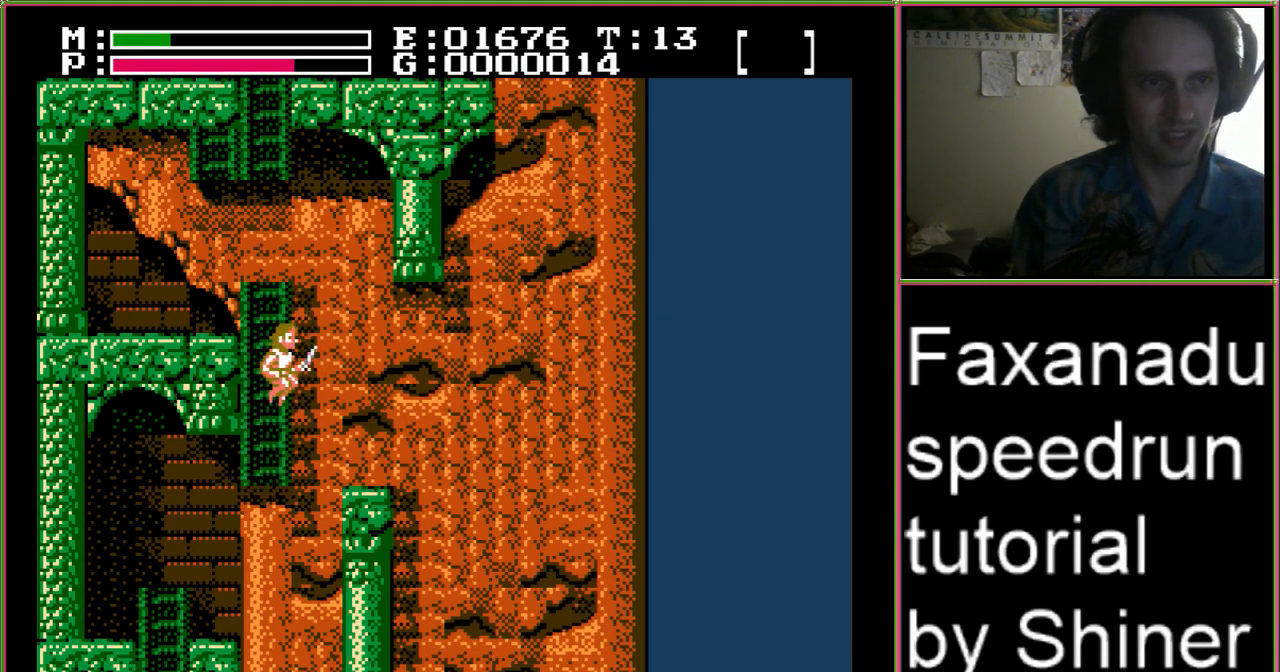
{"buttons": ["A", "DPAD_RIGHT"], "events": [[300, "DPAD_UP", "up"]]}
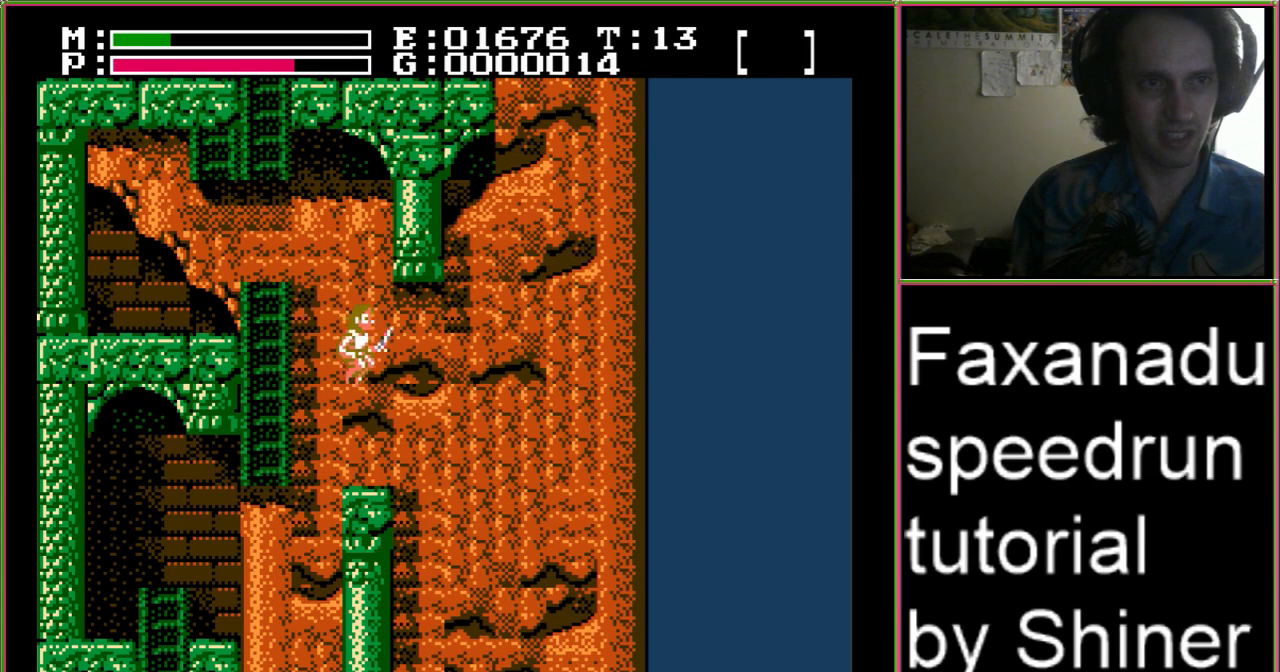
{"buttons": ["A", "DPAD_UP"], "events": [[100, "DPAD_RIGHT", "up"], [167, "DPAD_LEFT", "down"], [267, "DPAD_UP", "down"], [400, "DPAD_LEFT", "up"]]}
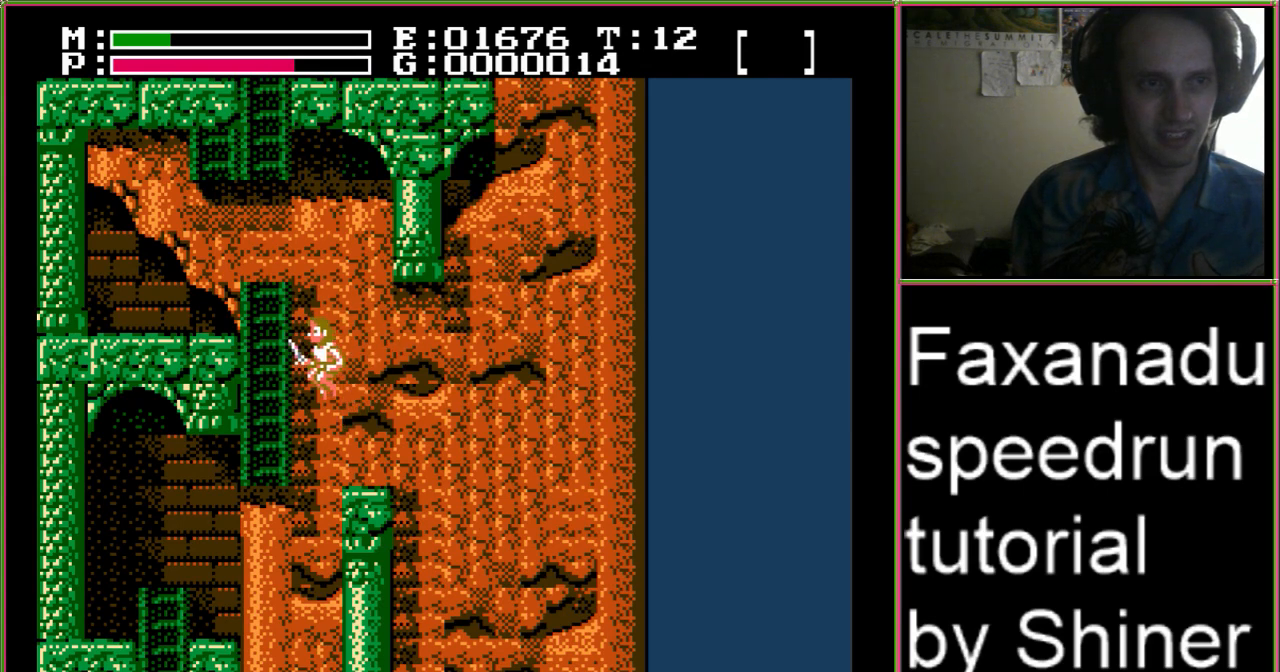
{"buttons": ["A", "DPAD_LEFT"], "events": [[267, "DPAD_UP", "up"], [367, "DPAD_LEFT", "down"]]}
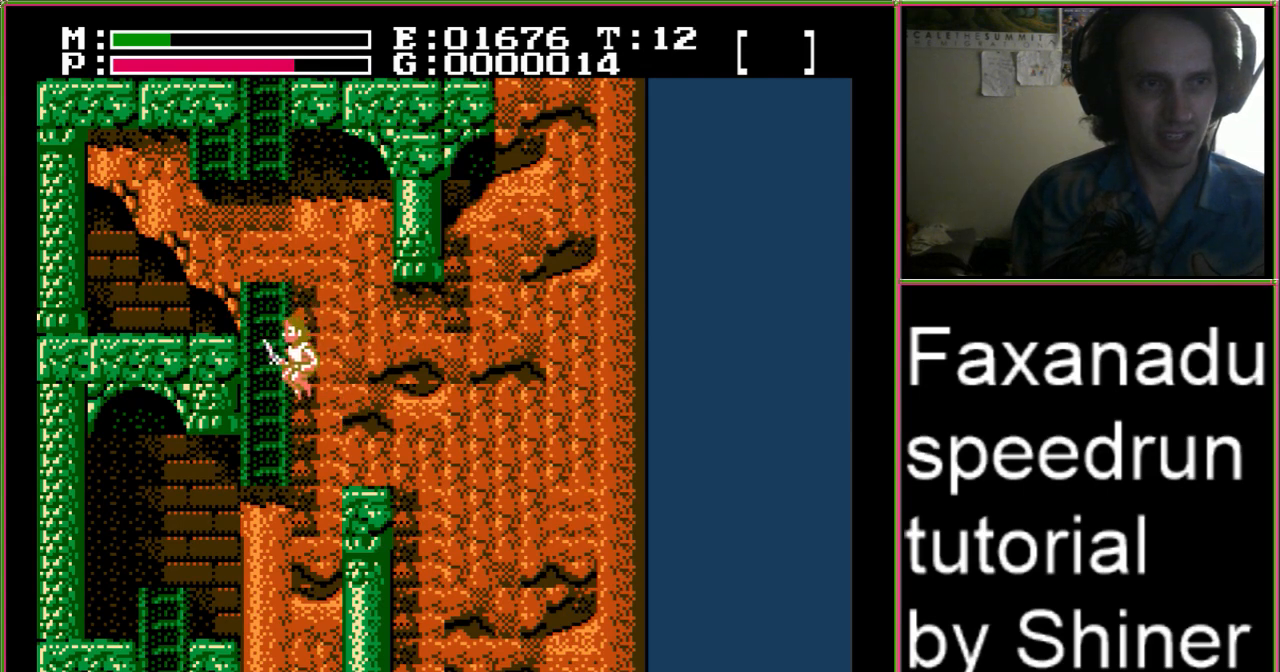
{"buttons": ["A"], "events": [[267, "DPAD_LEFT", "up"]]}
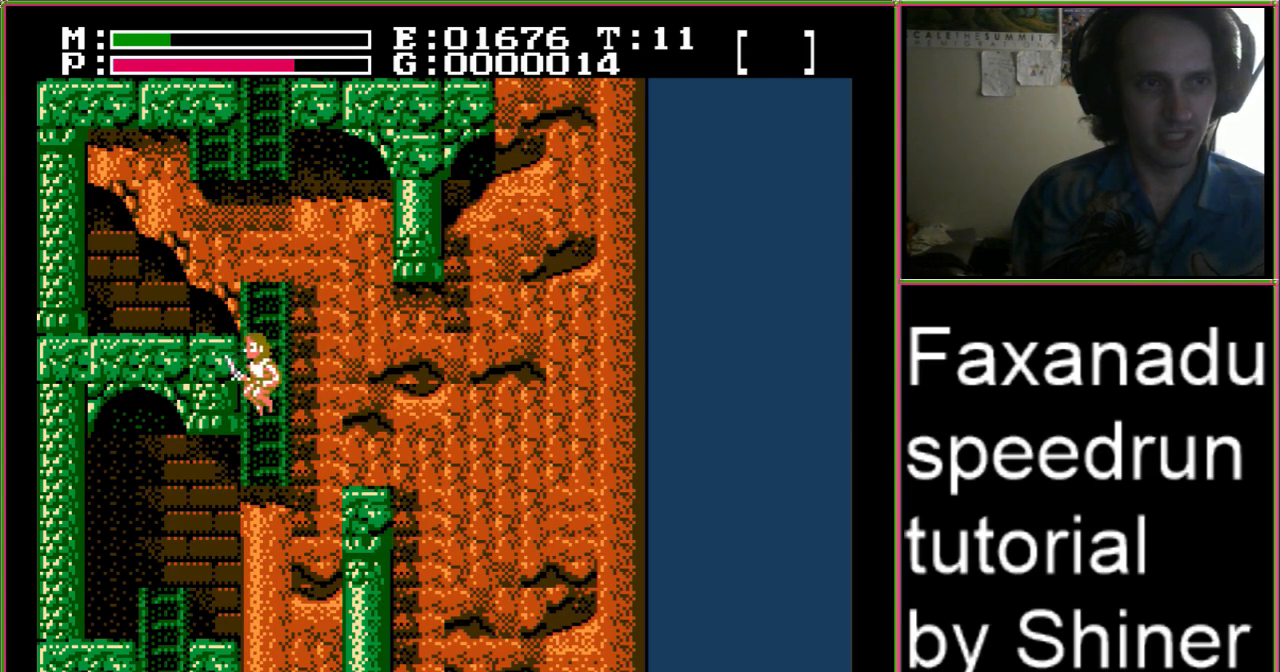
{"buttons": ["A"], "events": []}
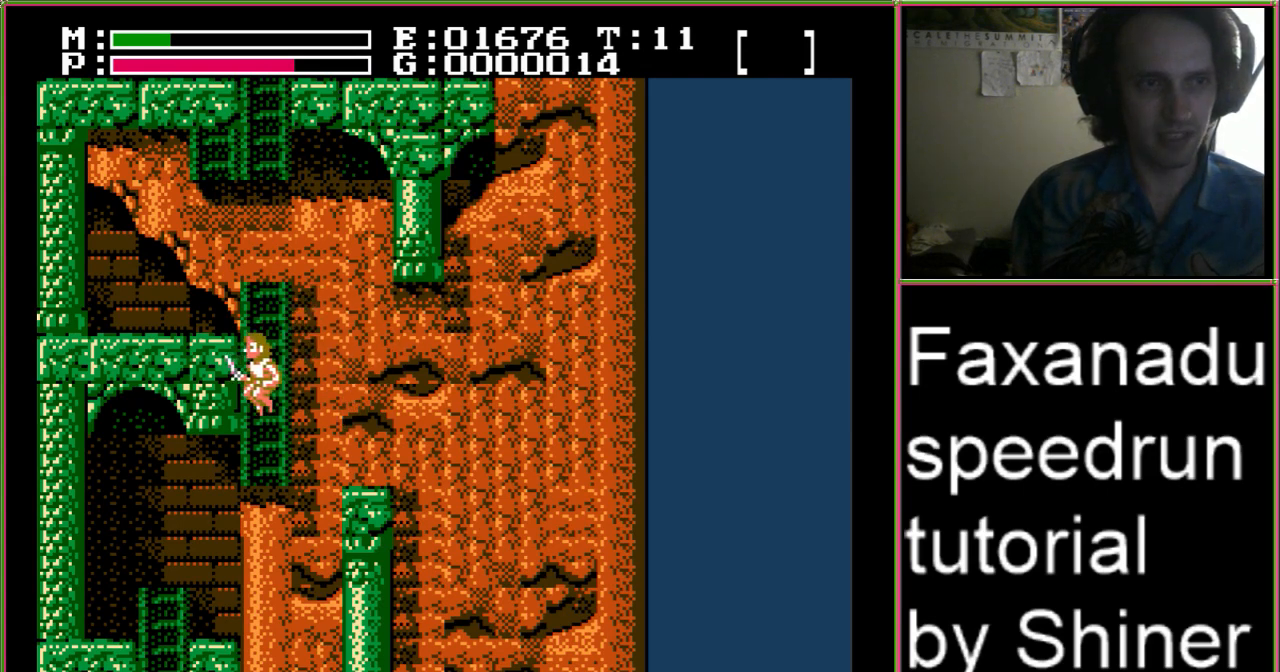
{"buttons": ["A"], "events": []}